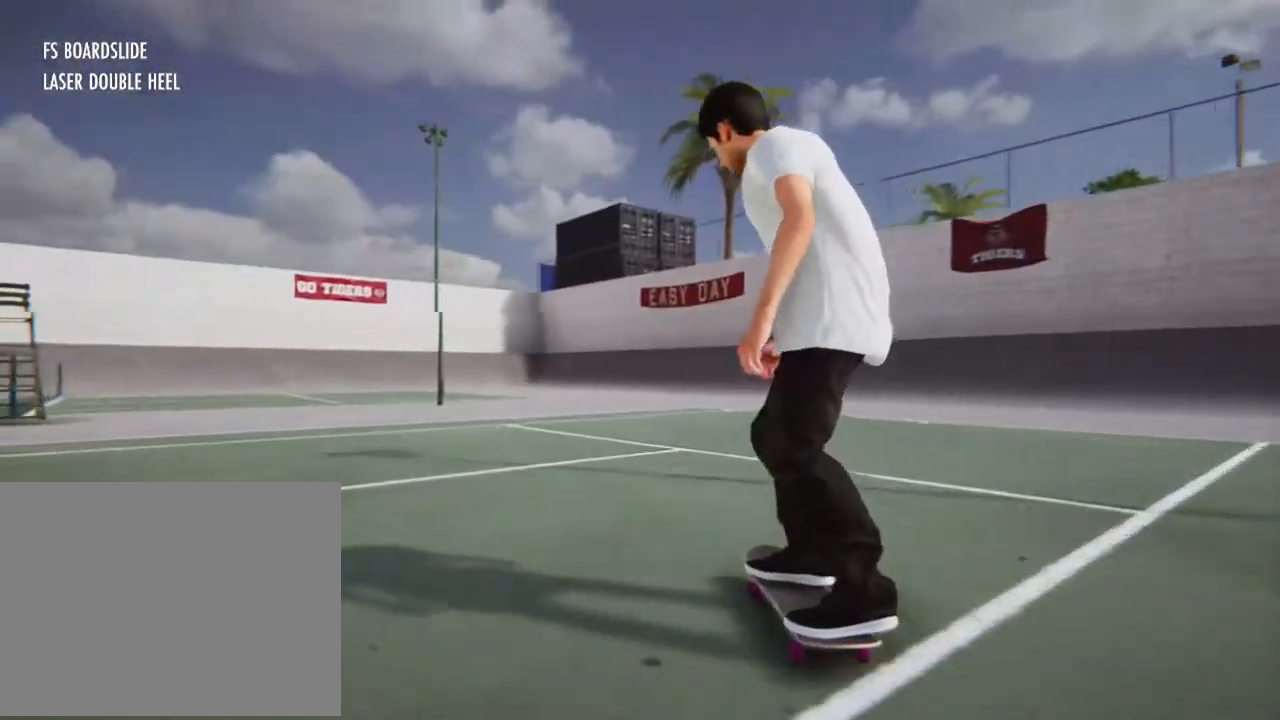
Gameplay with a controller (Xbox layout); each line is a JSON object with the inputs held at the frame after it. "events" lists button and stick changes between this image and that frame as [ms after this image, input, new state], when the widget could be followed in between. Not read: L3 R3.
{"buttons": ["X"], "left_stick": "center", "right_stick": "center", "events": [[167, "L2", "up"], [334, "X", "down"]]}
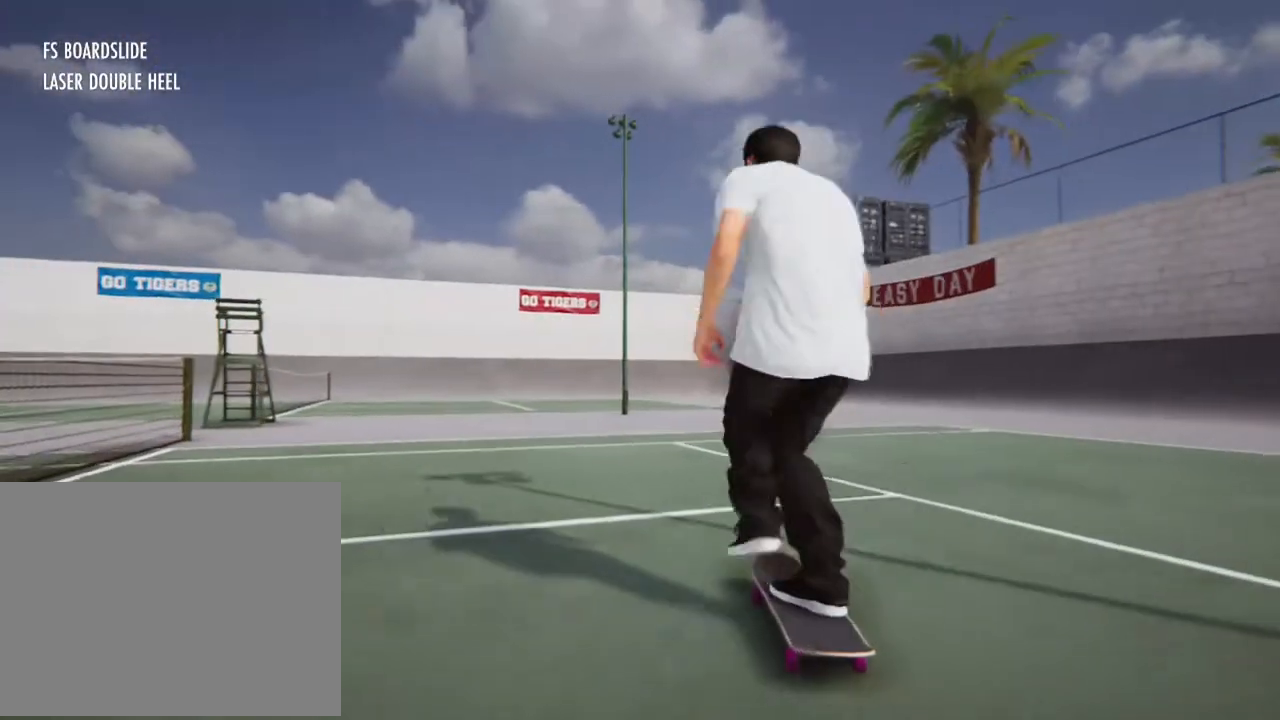
{"buttons": [], "left_stick": "center", "right_stick": "center", "events": [[66, "X", "up"], [167, "L2", "down"], [434, "L2", "up"]]}
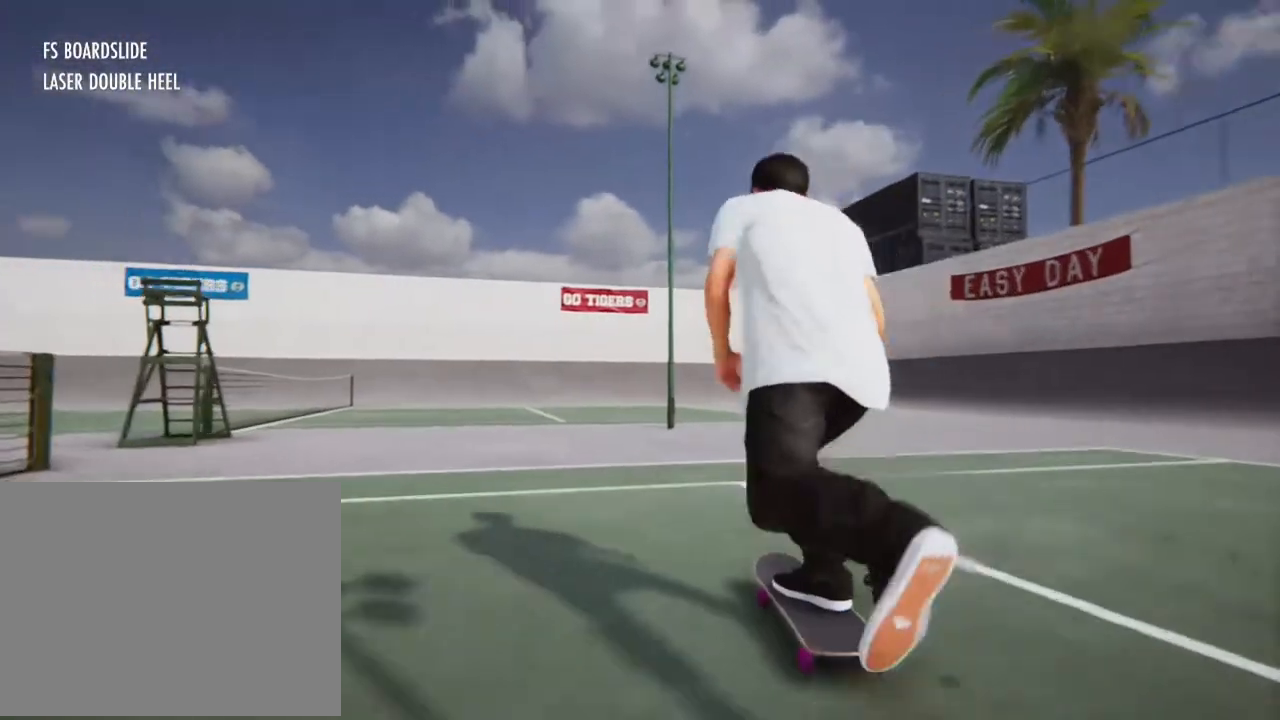
{"buttons": [], "left_stick": "center", "right_stick": "center", "events": []}
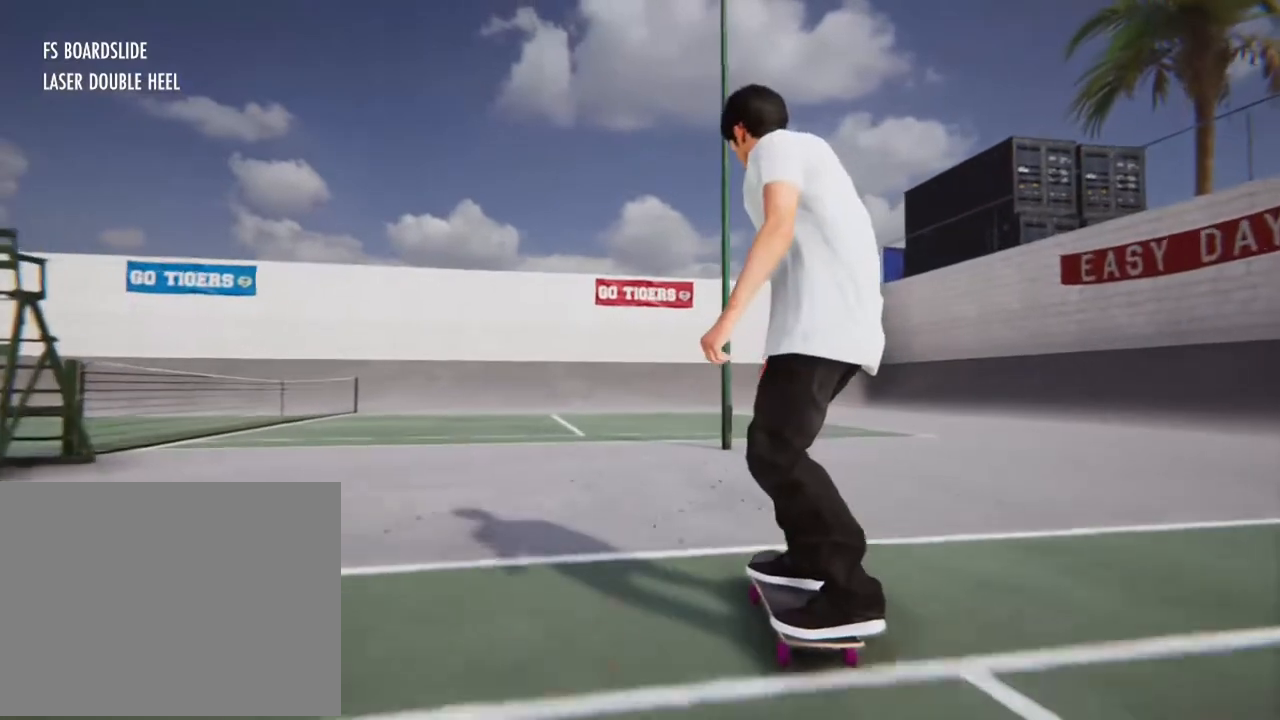
{"buttons": ["L2"], "left_stick": "center", "right_stick": "center", "events": [[267, "L2", "down"]]}
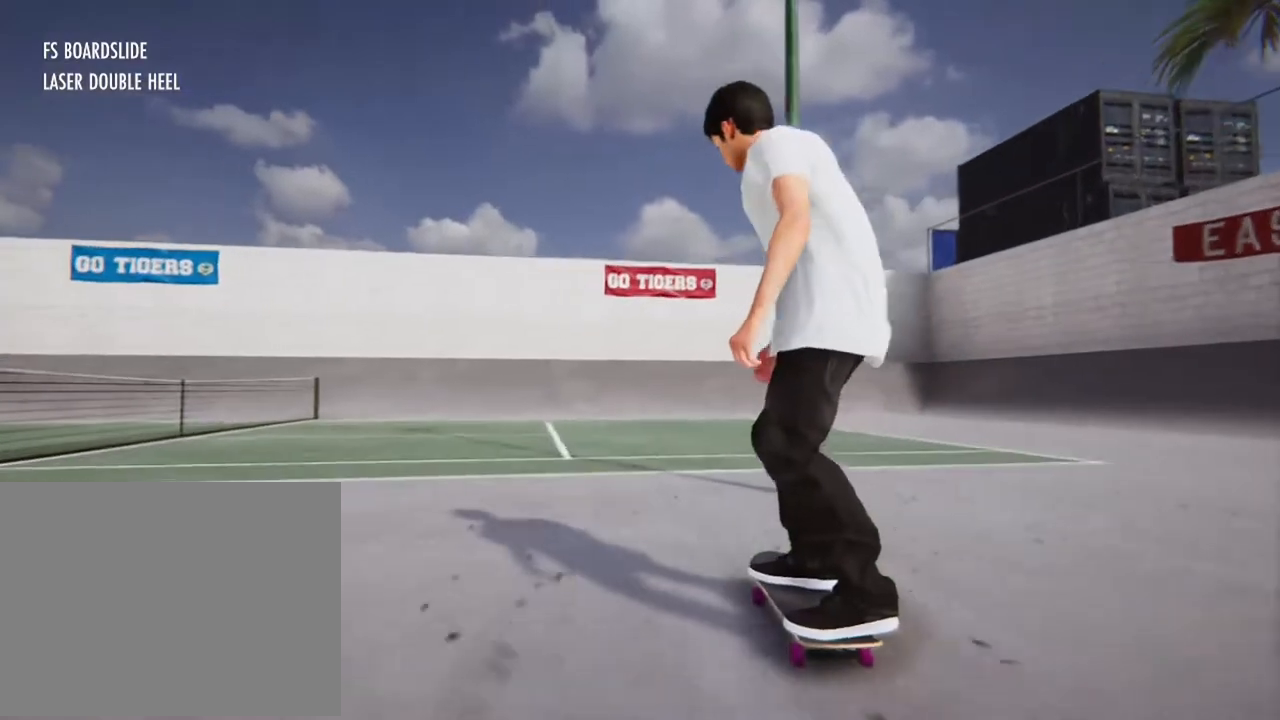
{"buttons": [], "left_stick": "center", "right_stick": "center", "events": [[33, "L2", "up"], [233, "X", "down"], [400, "X", "up"]]}
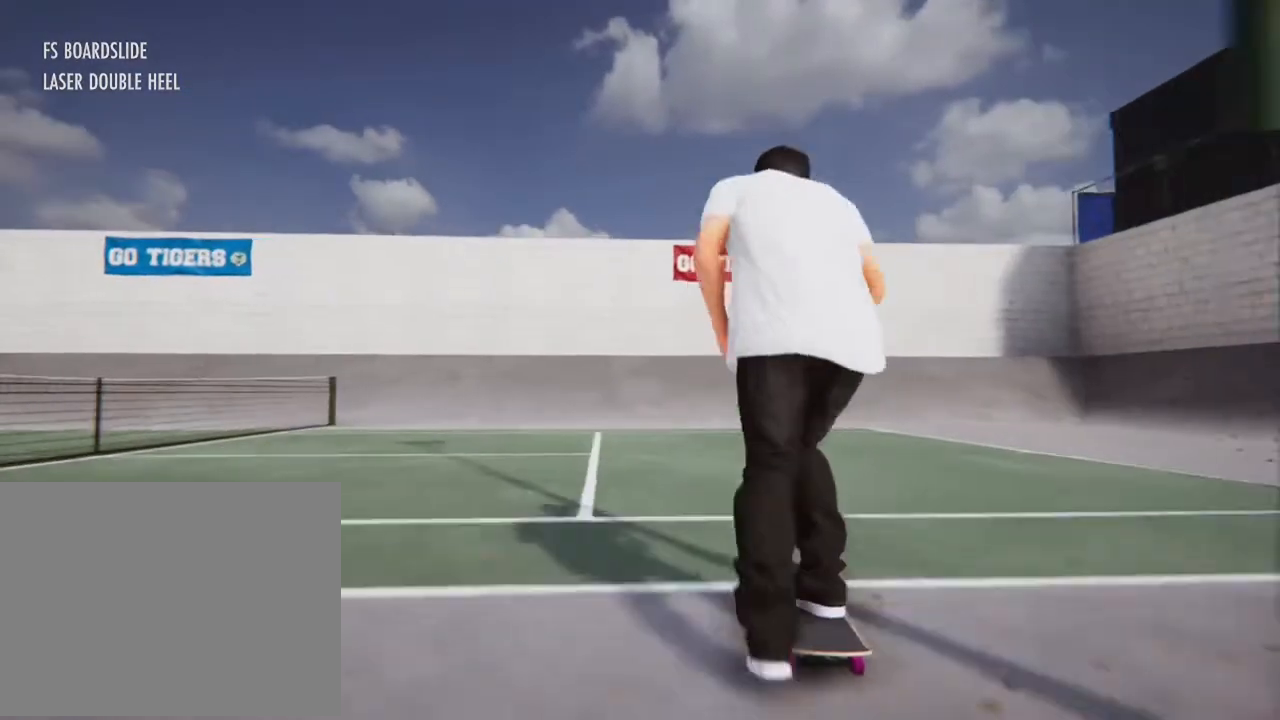
{"buttons": [], "left_stick": "center", "right_stick": "center", "events": [[66, "L2", "down"], [334, "L2", "up"]]}
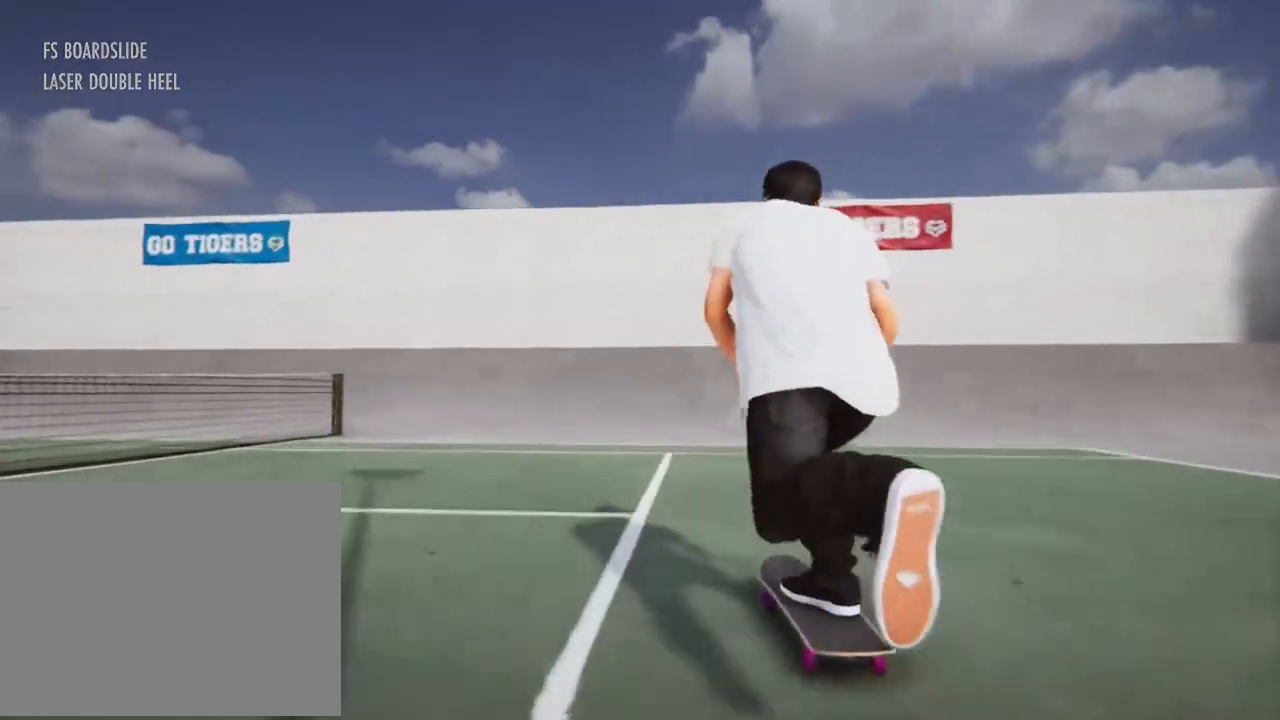
{"buttons": ["L2"], "left_stick": "center", "right_stick": "center", "events": [[267, "L2", "down"]]}